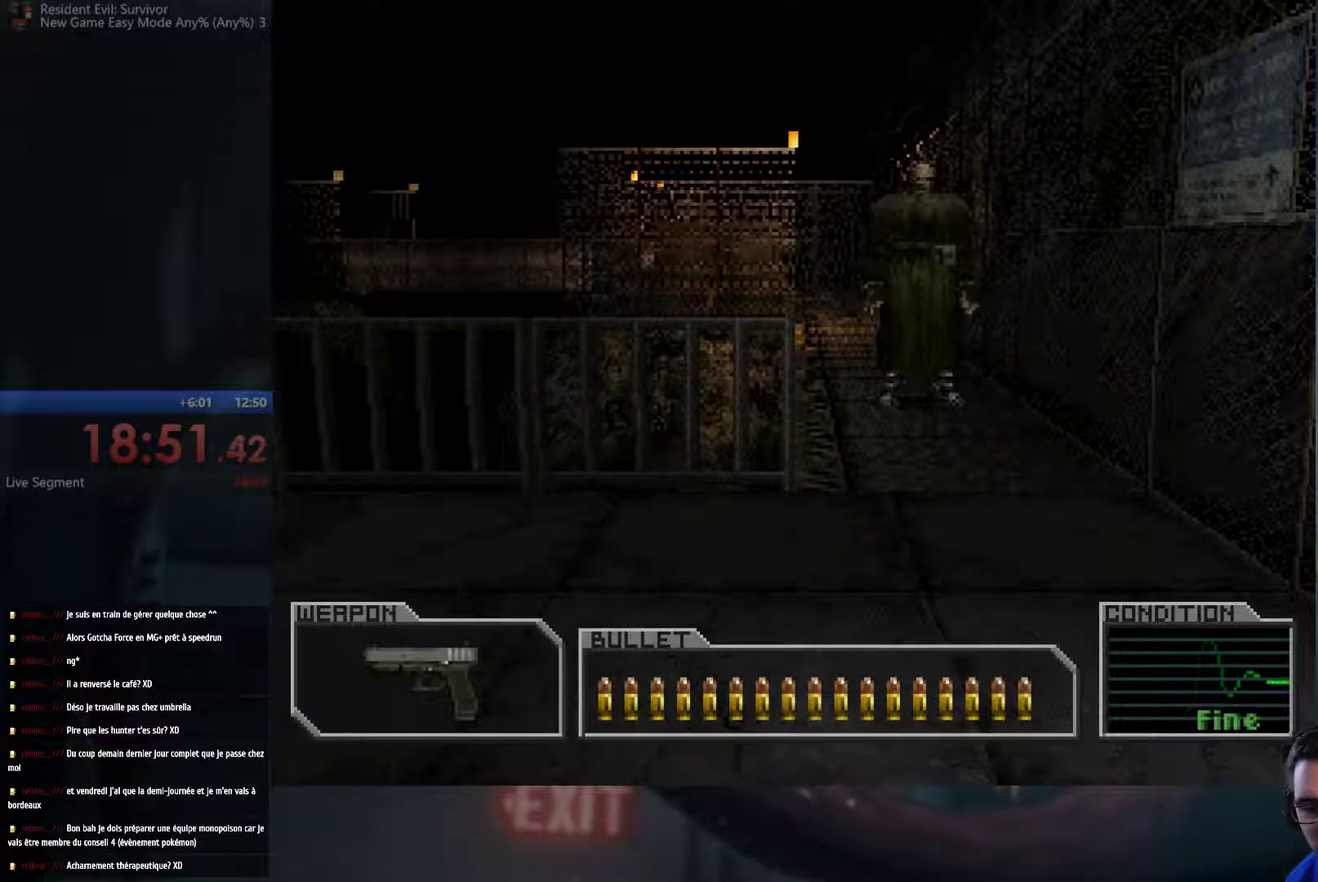
Gameplay with a controller (Xbox layout); each line is a JSON object with the inputs held at the frame after it. "events" lists button and stick changes between this image and that frame as [ms after this image, input, new state], when the widget could be followed in between. This overlay highlights the sticks when they move; stick clicks (R3) are not distinguishable. Not read: B L3 R3.
{"buttons": [], "left_stick": "down-left", "right_stick": "center", "events": [[100, "left_stick", "down"], [267, "left_stick", "down-left"]]}
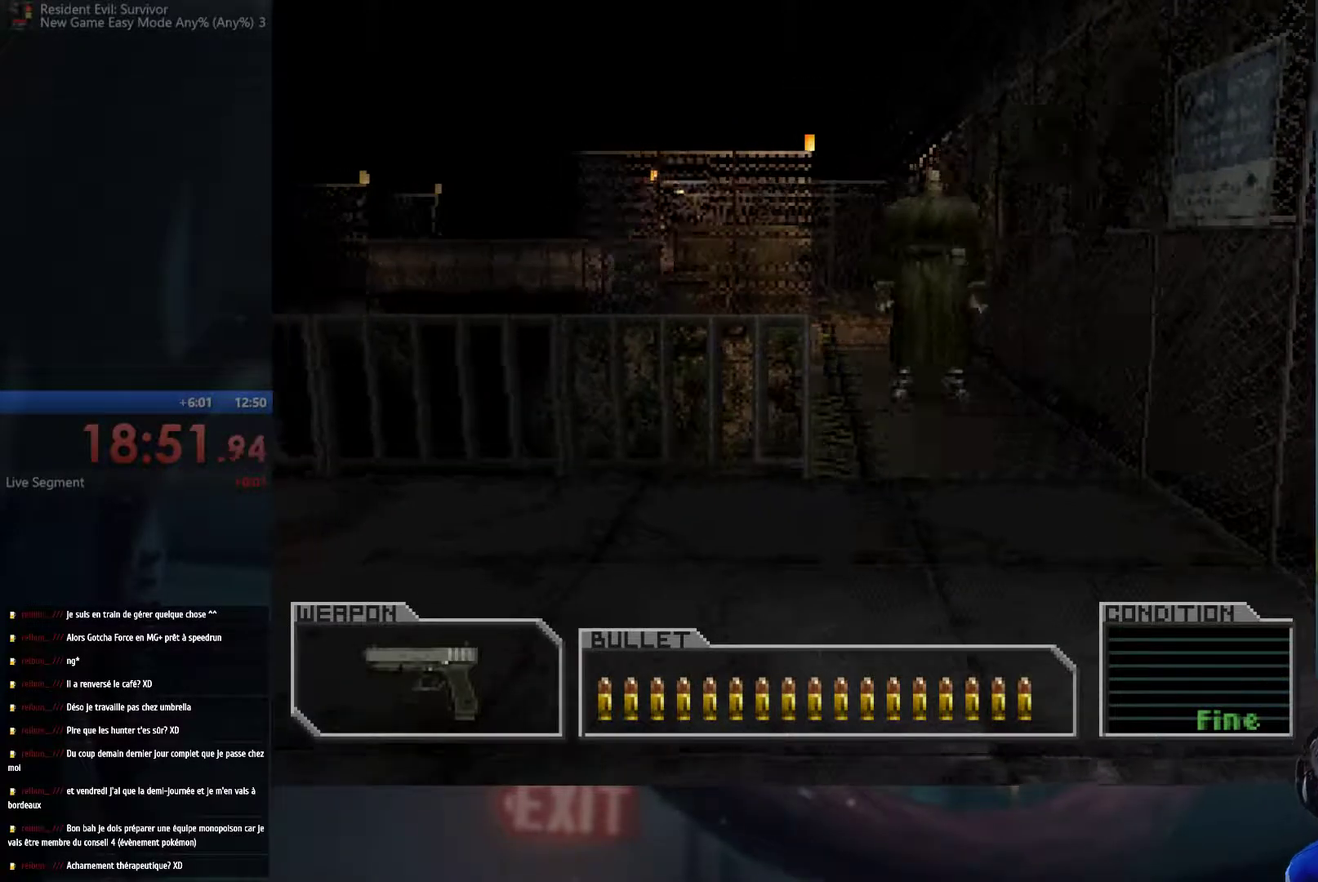
{"buttons": [], "left_stick": "left", "right_stick": "center", "events": [[50, "left_stick", "left"]]}
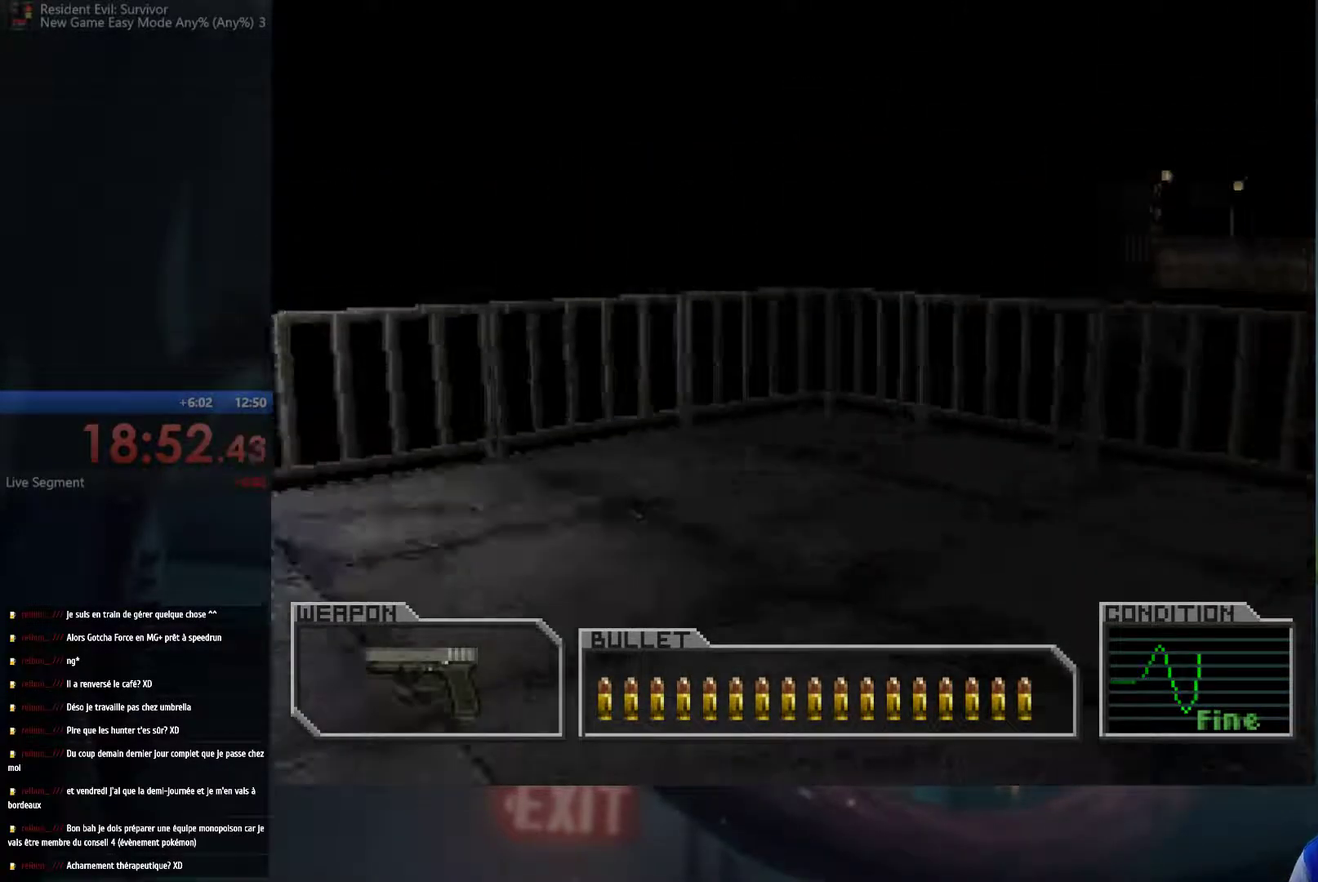
{"buttons": [], "left_stick": "up-right", "right_stick": "center", "events": [[200, "left_stick", "up-left"], [350, "left_stick", "up"], [500, "left_stick", "up-right"]]}
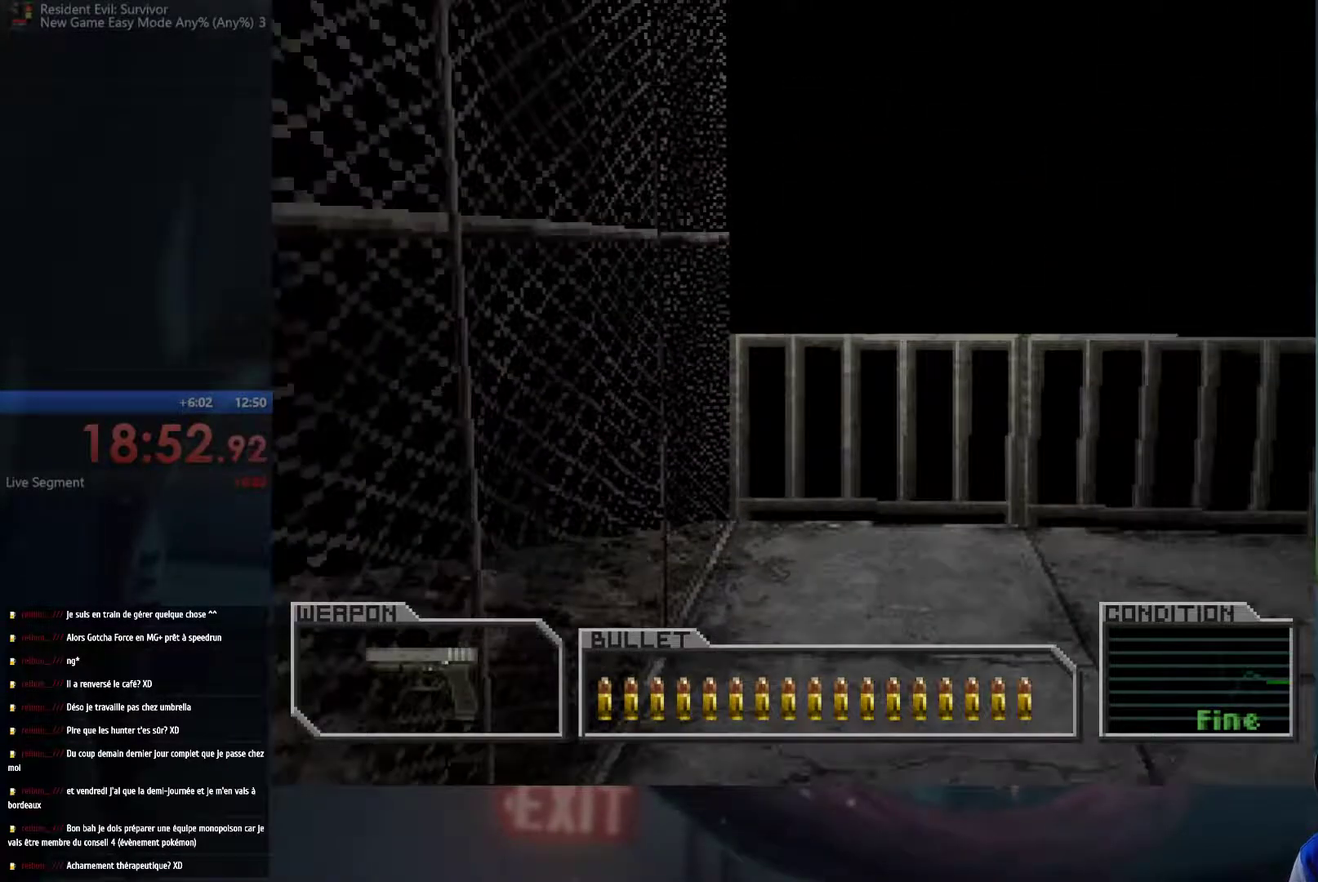
{"buttons": [], "left_stick": "right", "right_stick": "center", "events": [[483, "left_stick", "right"]]}
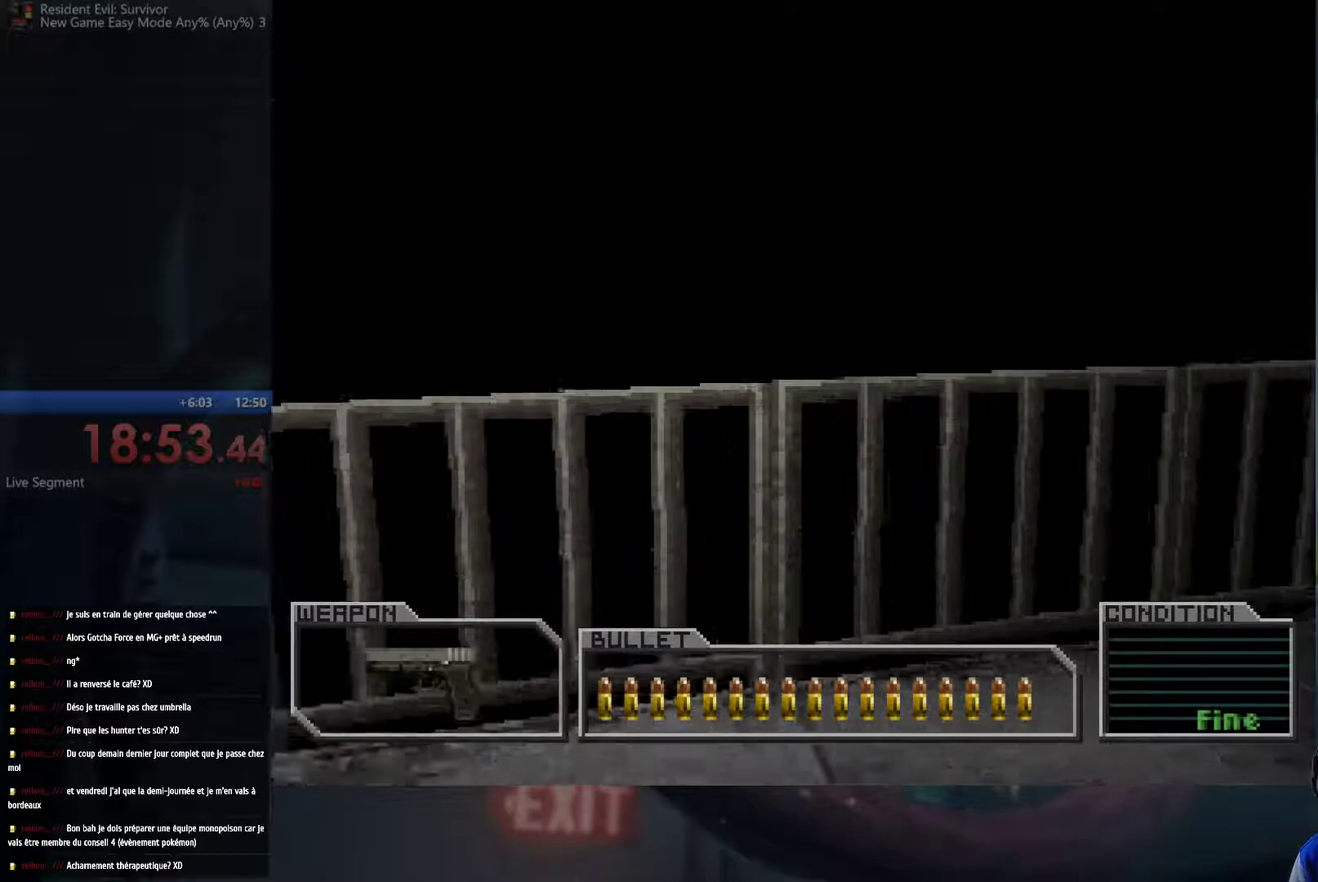
{"buttons": [], "left_stick": "right", "right_stick": "center", "events": []}
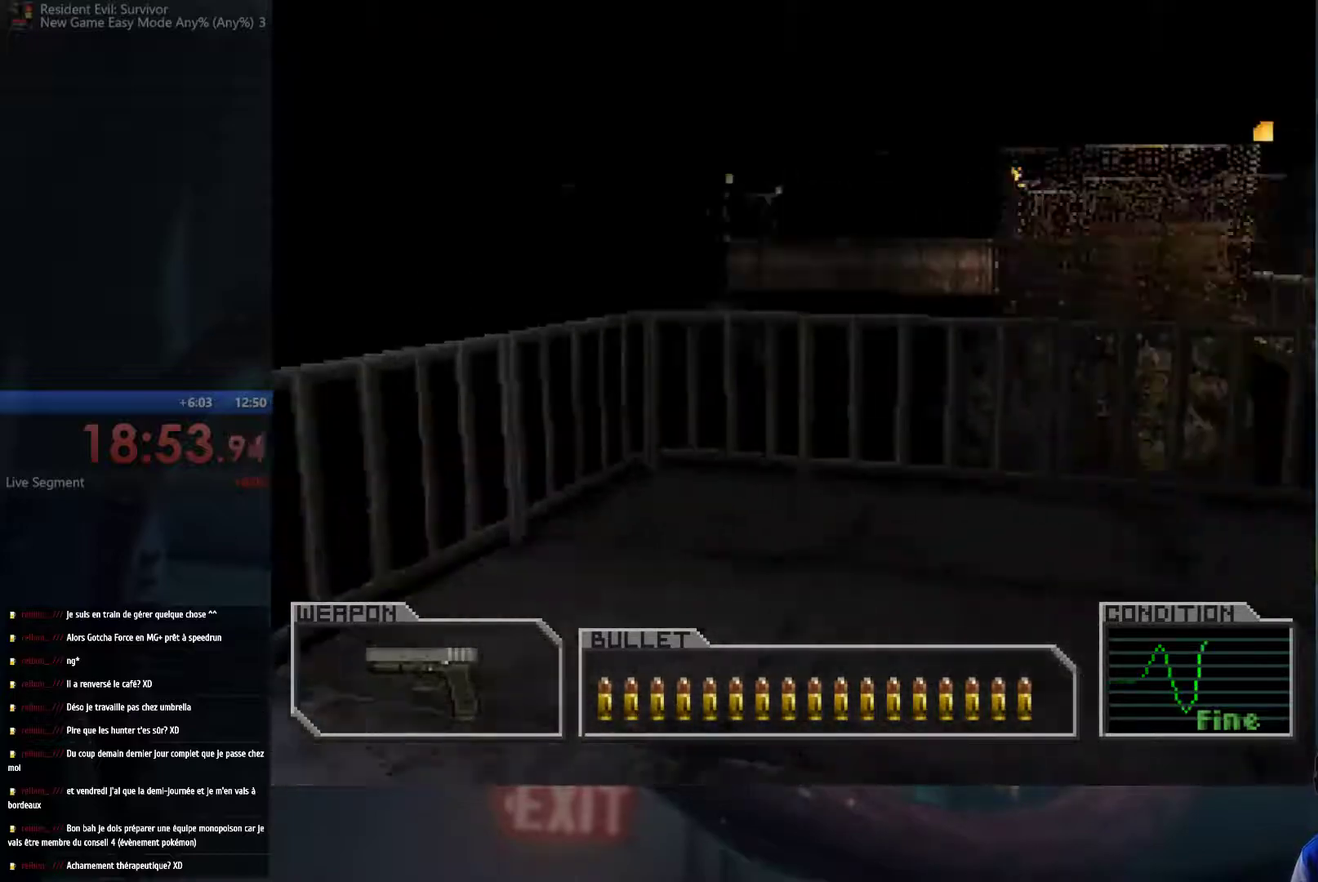
{"buttons": [], "left_stick": "right", "right_stick": "center", "events": [[300, "left_stick", "center"], [467, "left_stick", "right"]]}
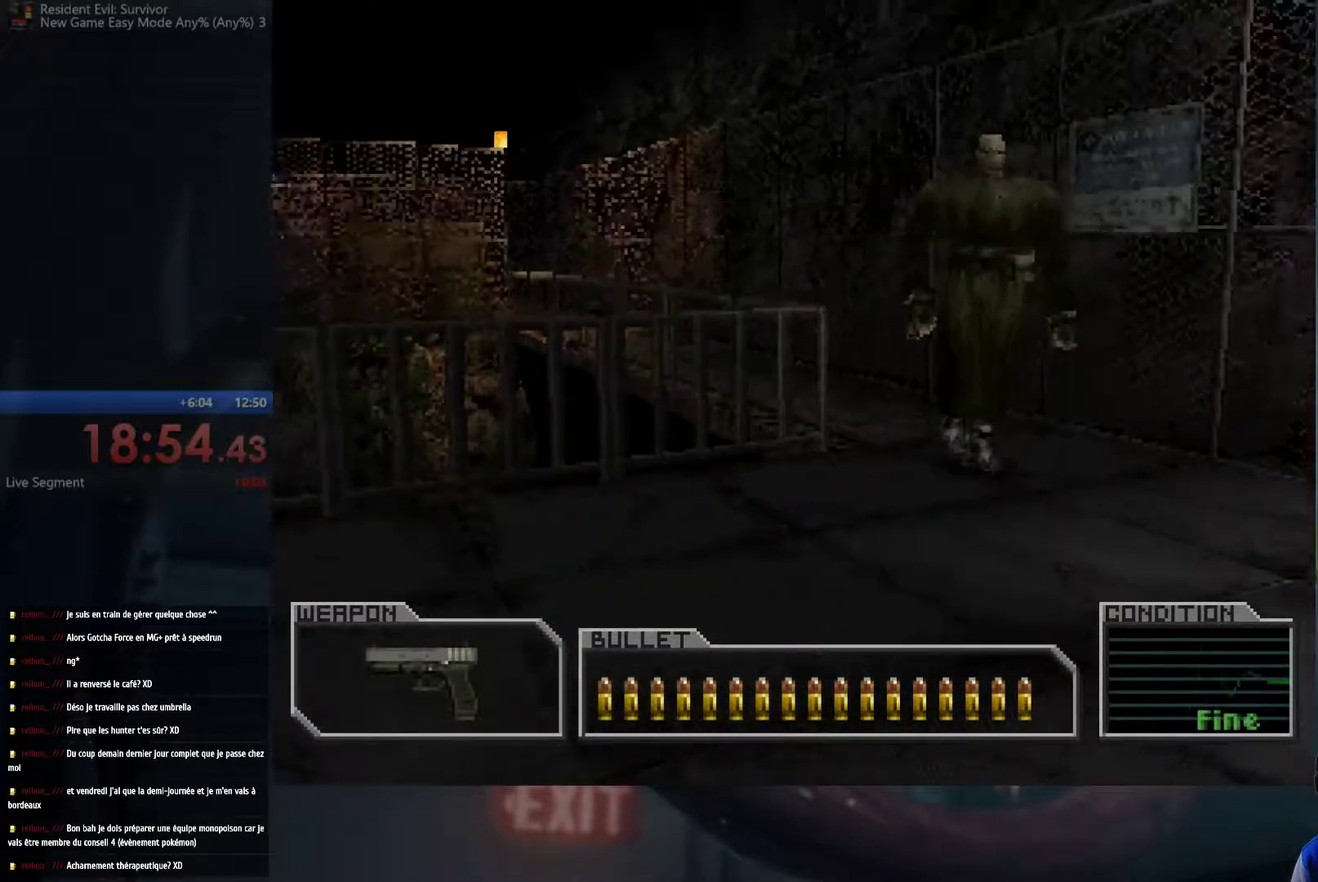
{"buttons": [], "left_stick": "down", "right_stick": "center", "events": [[100, "left_stick", "down-right"], [183, "left_stick", "down-left"], [450, "left_stick", "down"]]}
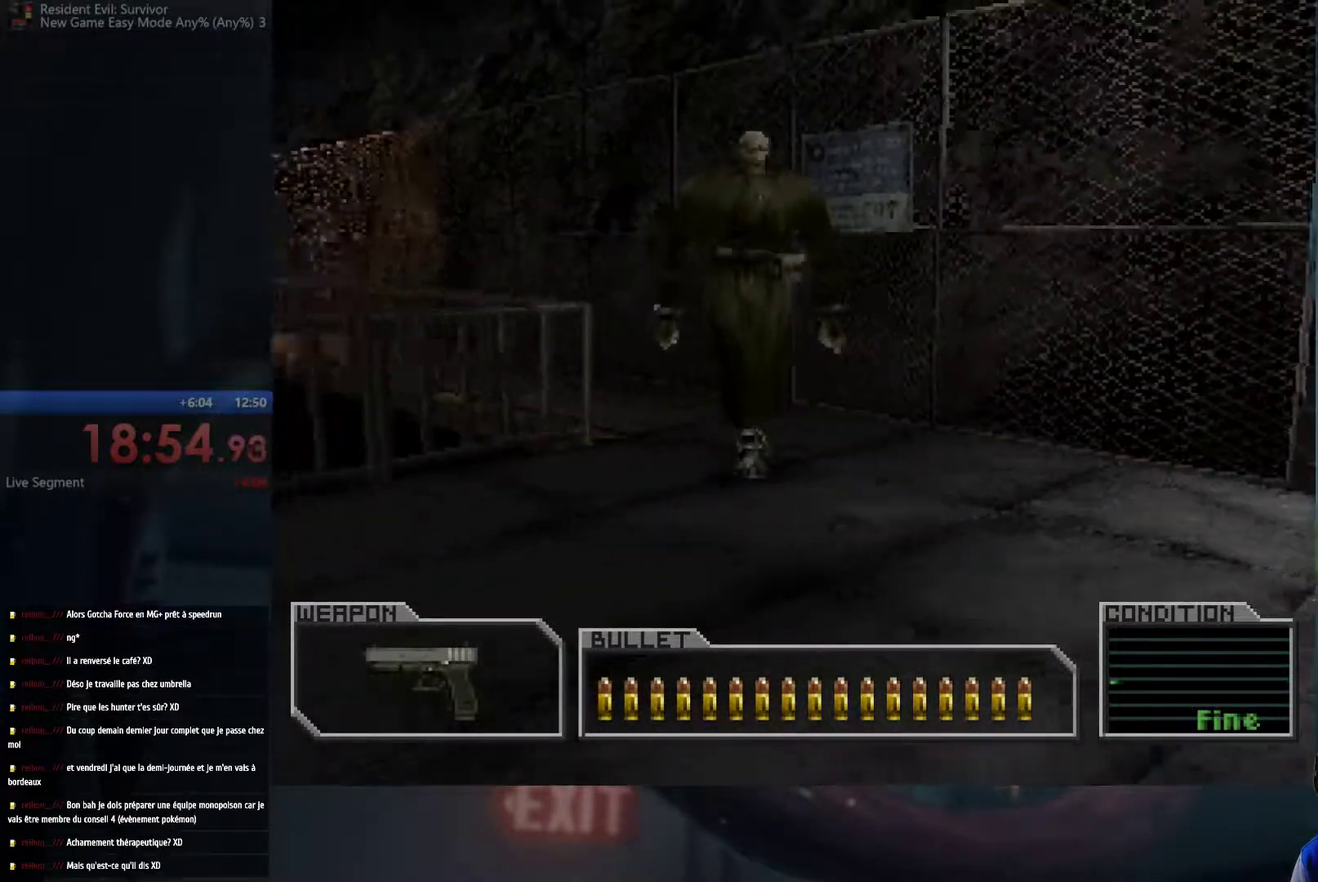
{"buttons": [], "left_stick": "center", "right_stick": "center", "events": [[300, "left_stick", "down-right"], [367, "left_stick", "center"]]}
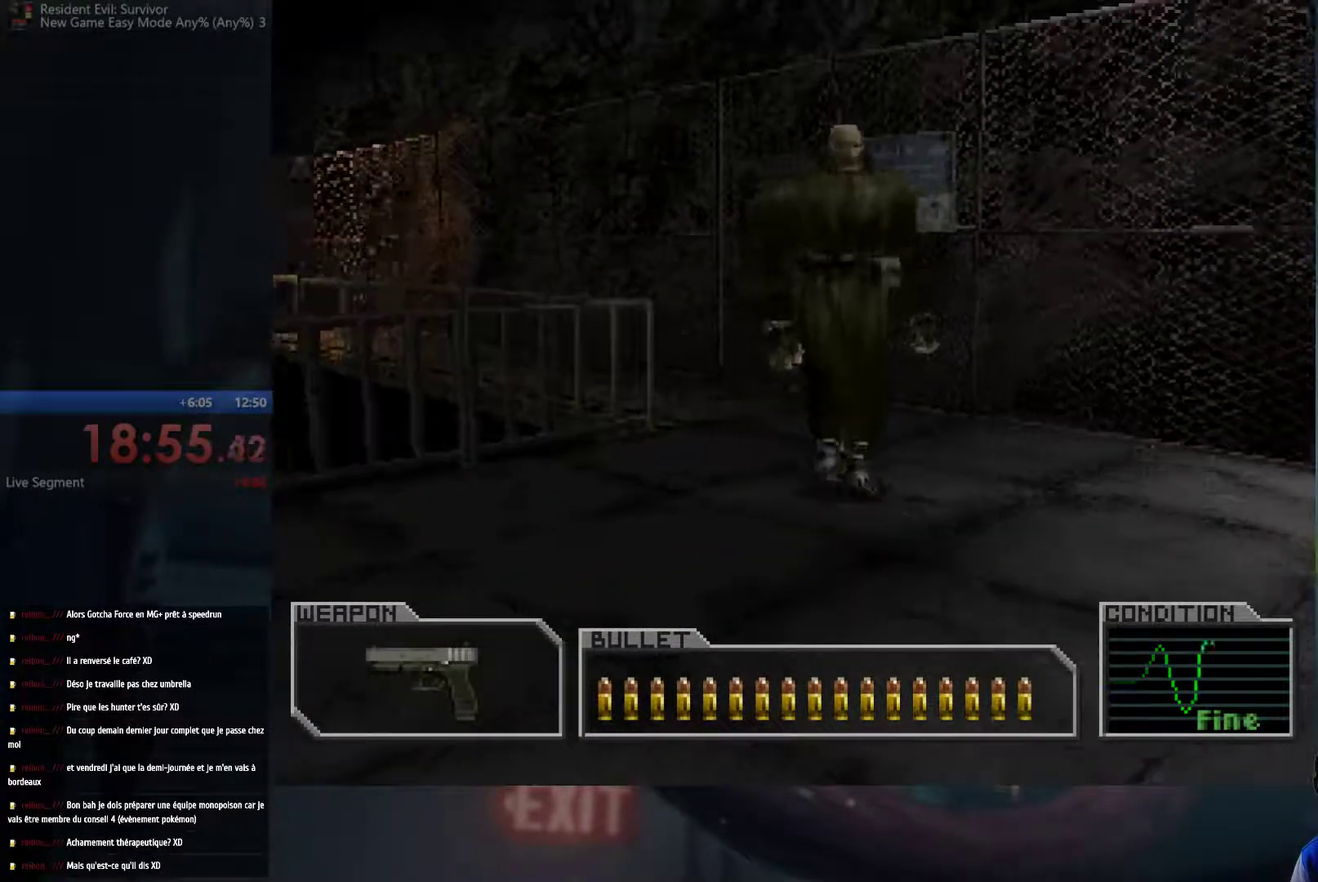
{"buttons": [], "left_stick": "down-left", "right_stick": "center", "events": [[300, "left_stick", "down-left"]]}
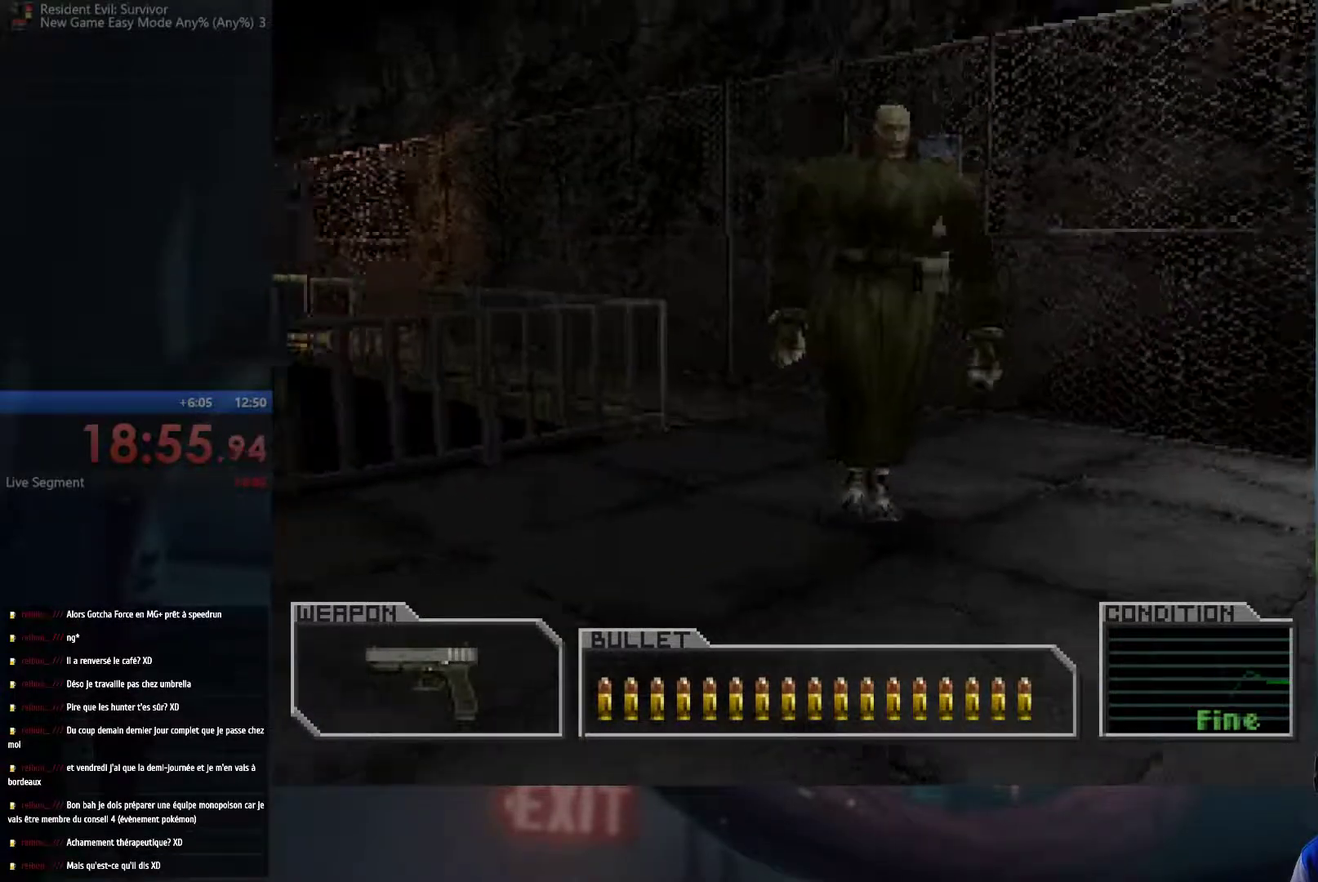
{"buttons": ["A"], "left_stick": "up-left", "right_stick": "center", "events": [[400, "left_stick", "up-left"], [467, "A", "down"]]}
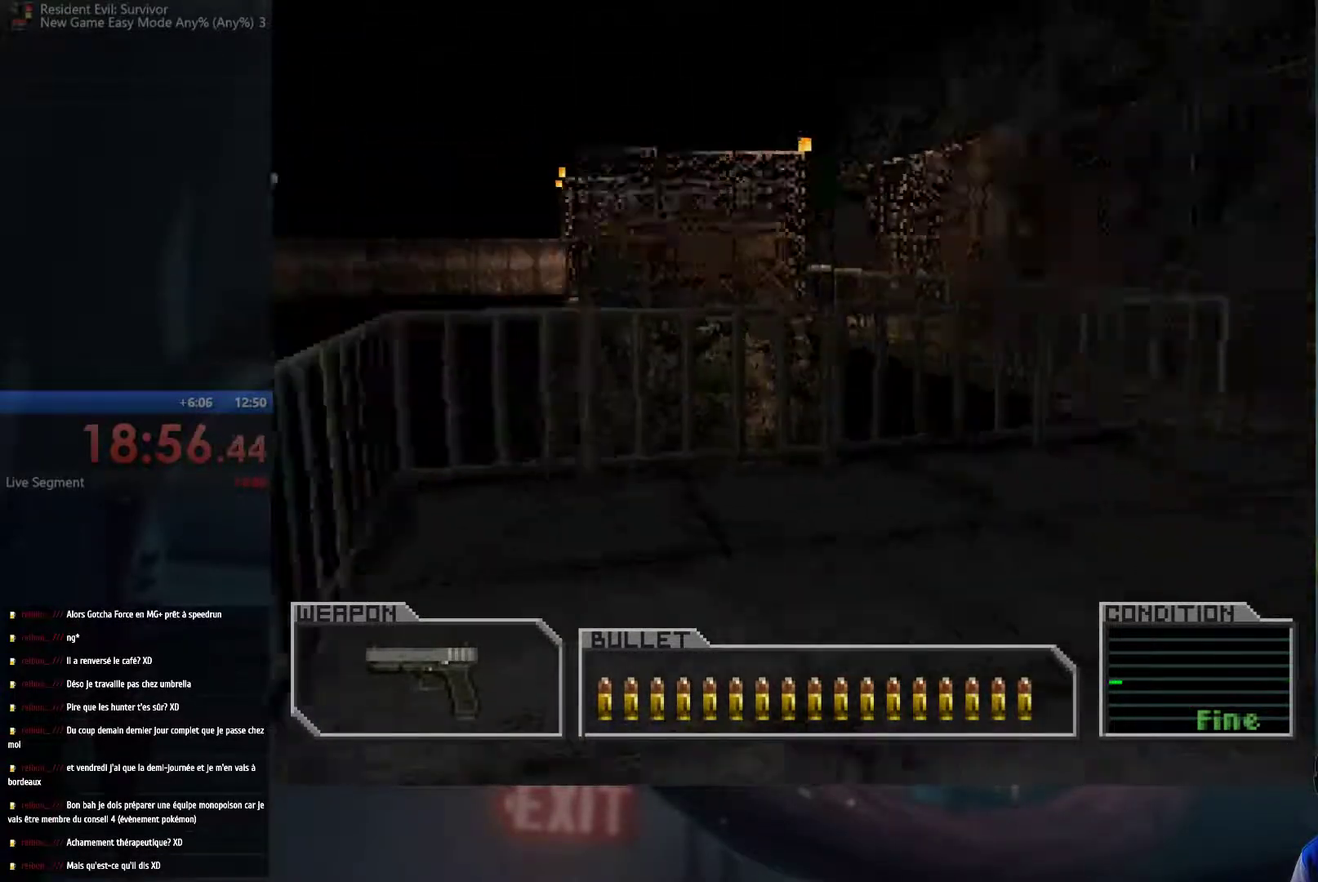
{"buttons": ["A"], "left_stick": "up-right", "right_stick": "center", "events": [[33, "left_stick", "up"], [167, "left_stick", "up-right"]]}
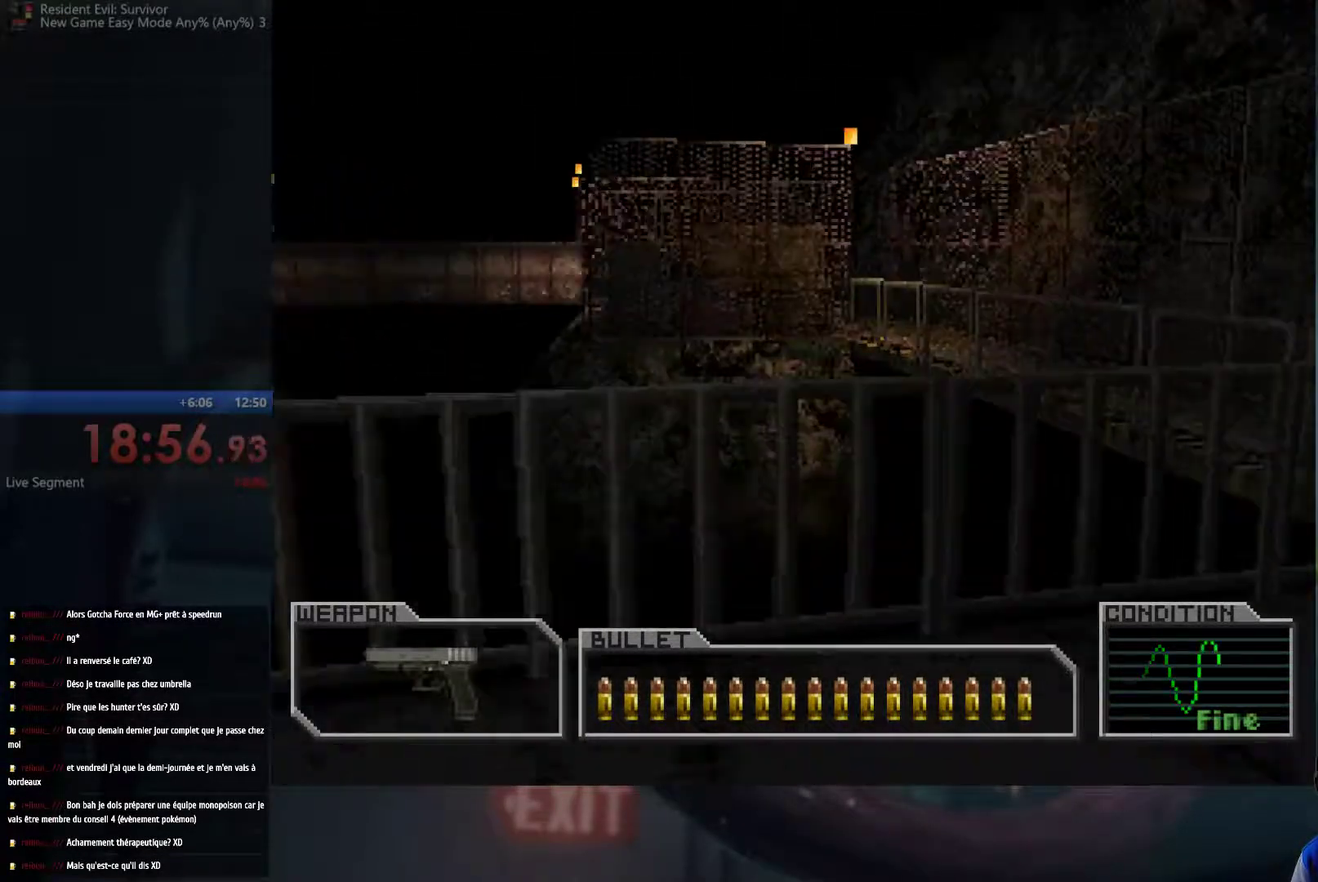
{"buttons": ["A"], "left_stick": "up-right", "right_stick": "center", "events": []}
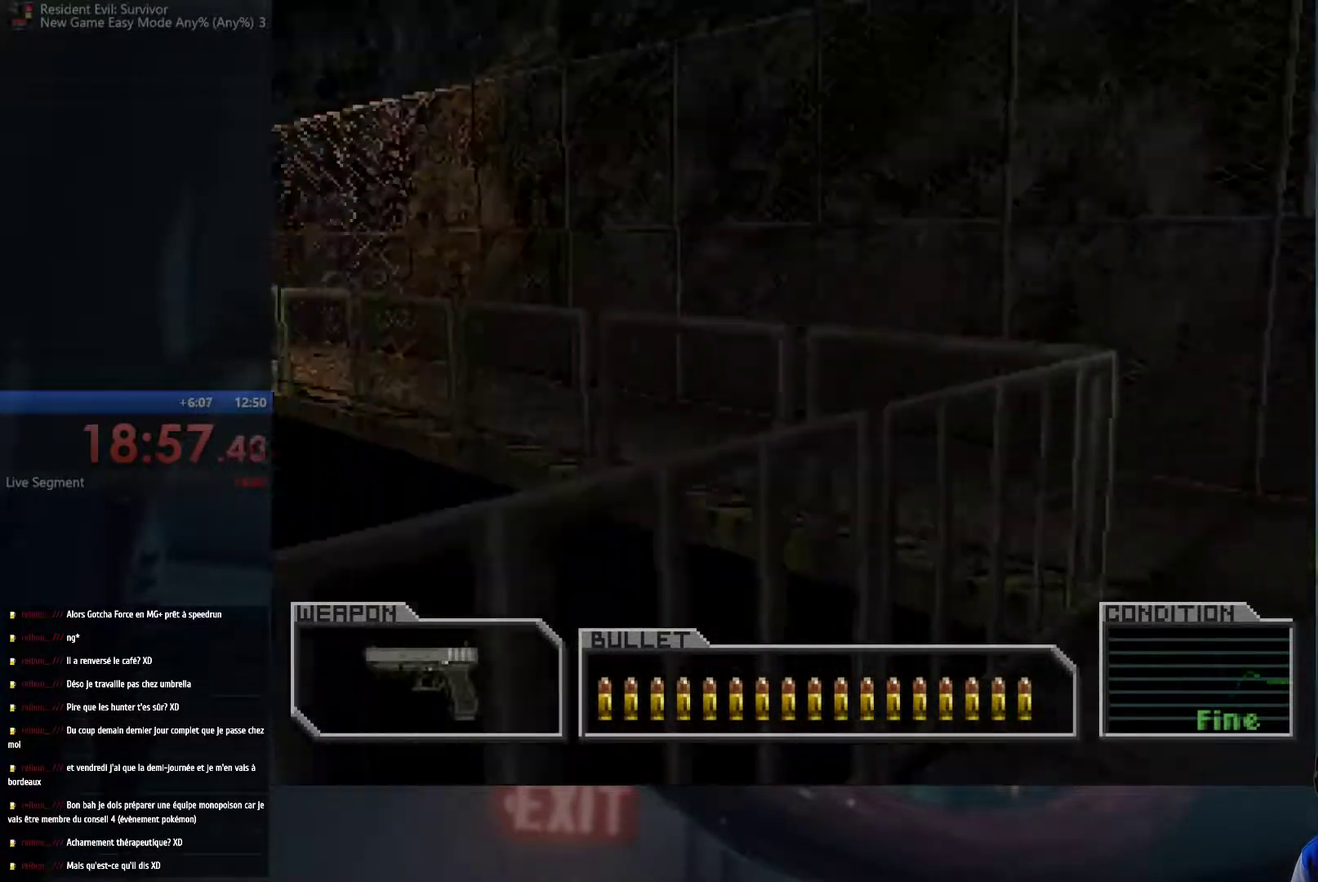
{"buttons": ["A"], "left_stick": "up", "right_stick": "center", "events": [[233, "left_stick", "up"]]}
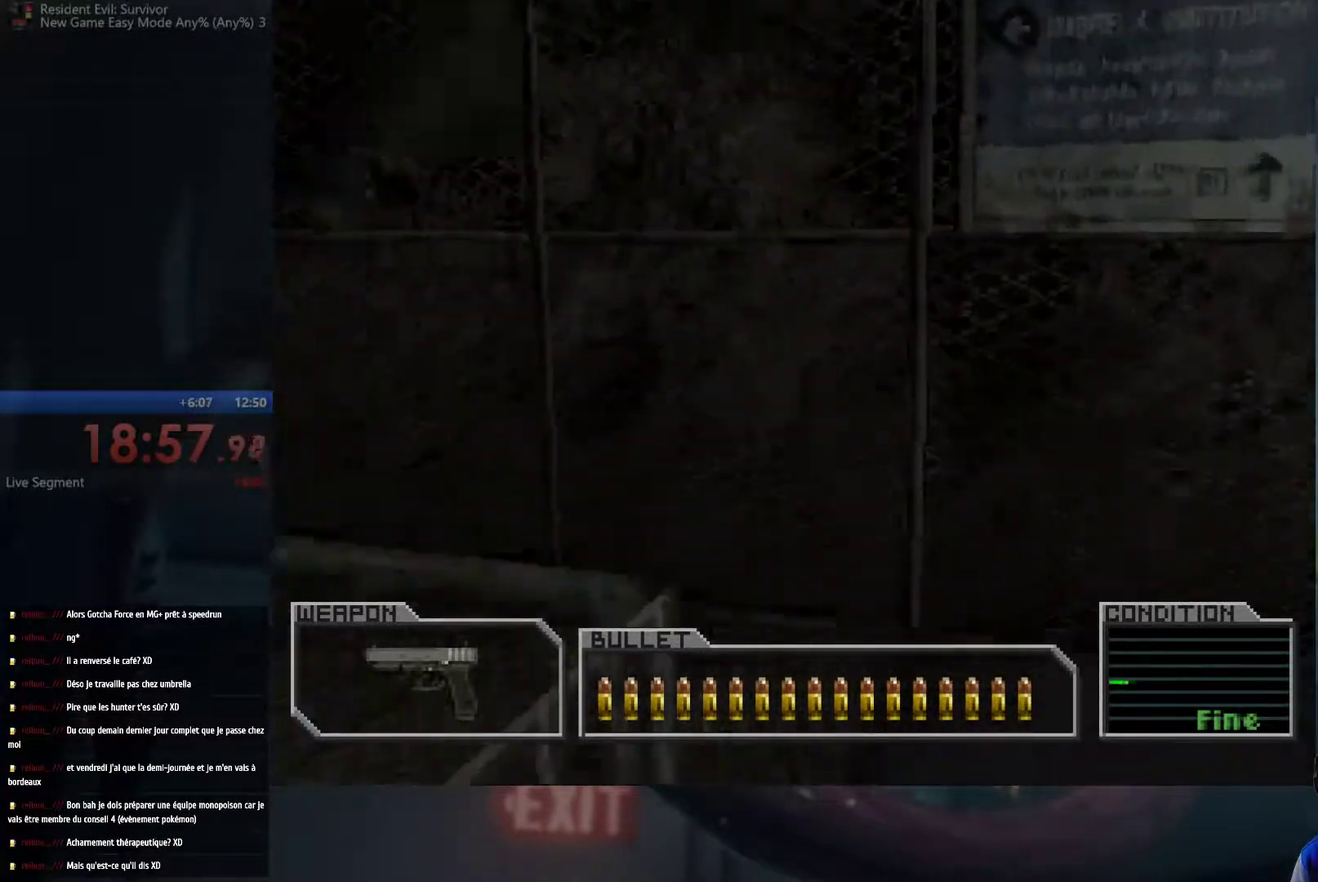
{"buttons": ["A"], "left_stick": "up-left", "right_stick": "center", "events": [[167, "left_stick", "up-left"]]}
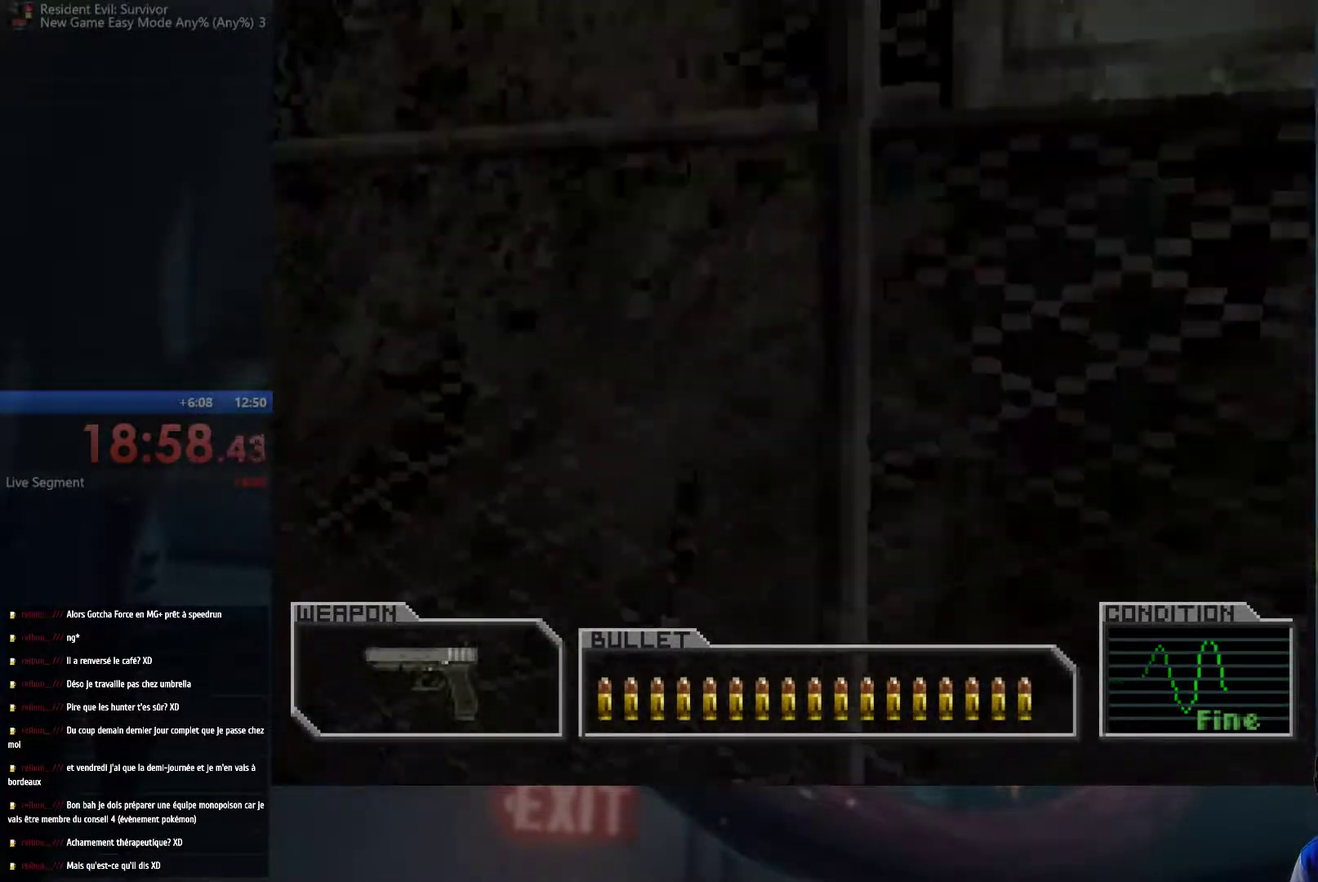
{"buttons": ["A"], "left_stick": "up-left", "right_stick": "center", "events": []}
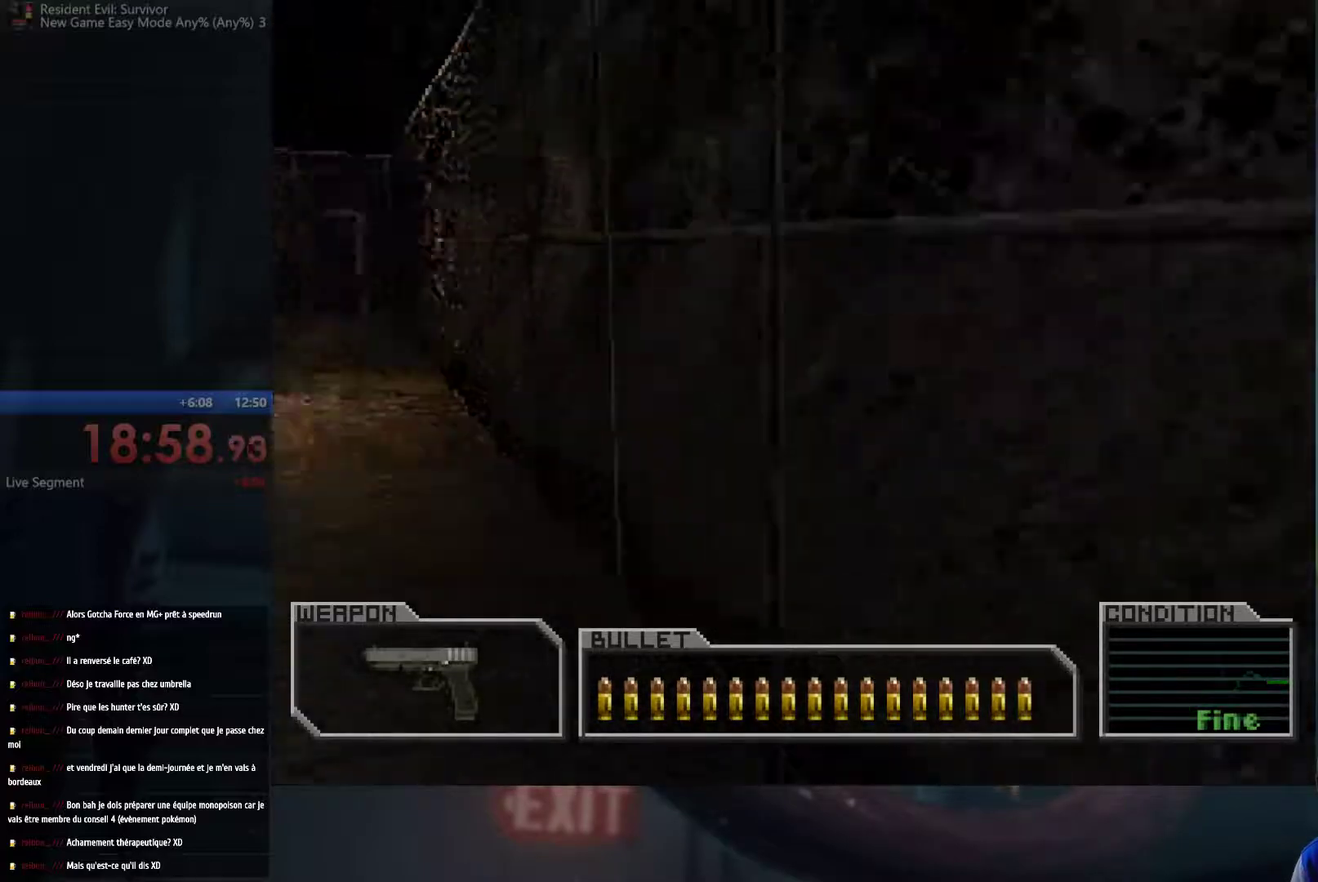
{"buttons": ["A"], "left_stick": "up", "right_stick": "center", "events": [[183, "left_stick", "up"]]}
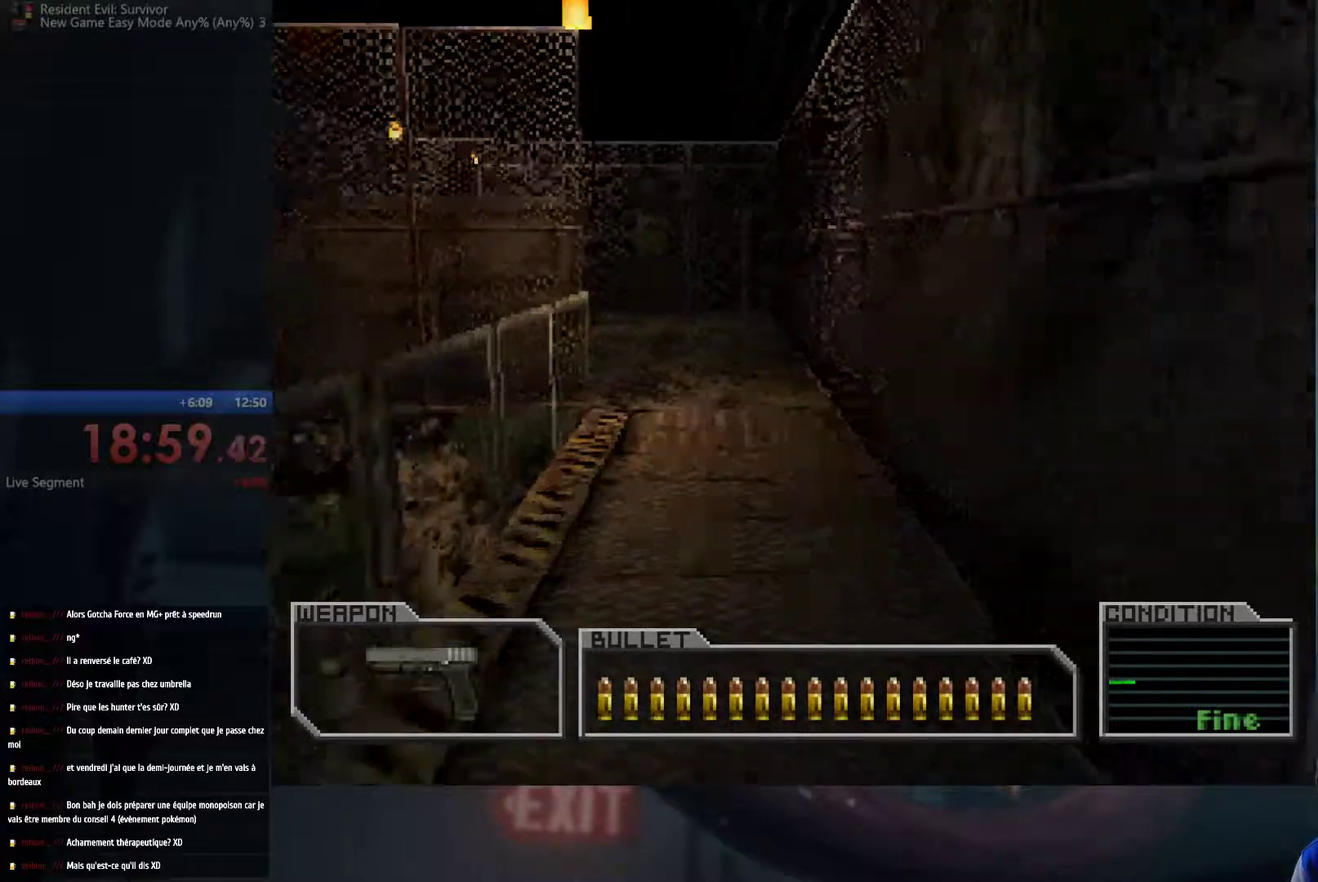
{"buttons": ["A"], "left_stick": "up", "right_stick": "center", "events": []}
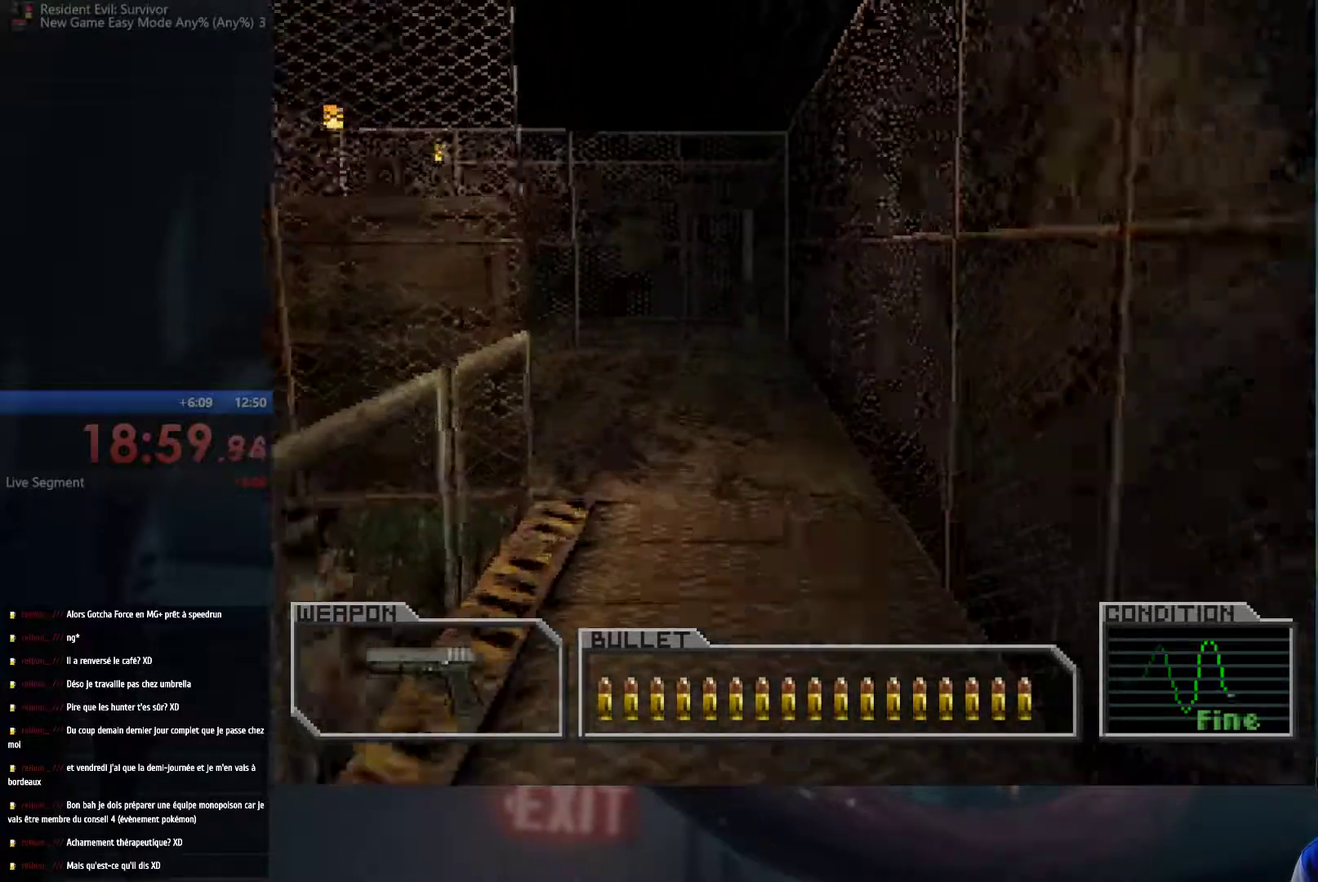
{"buttons": ["A"], "left_stick": "up", "right_stick": "center", "events": []}
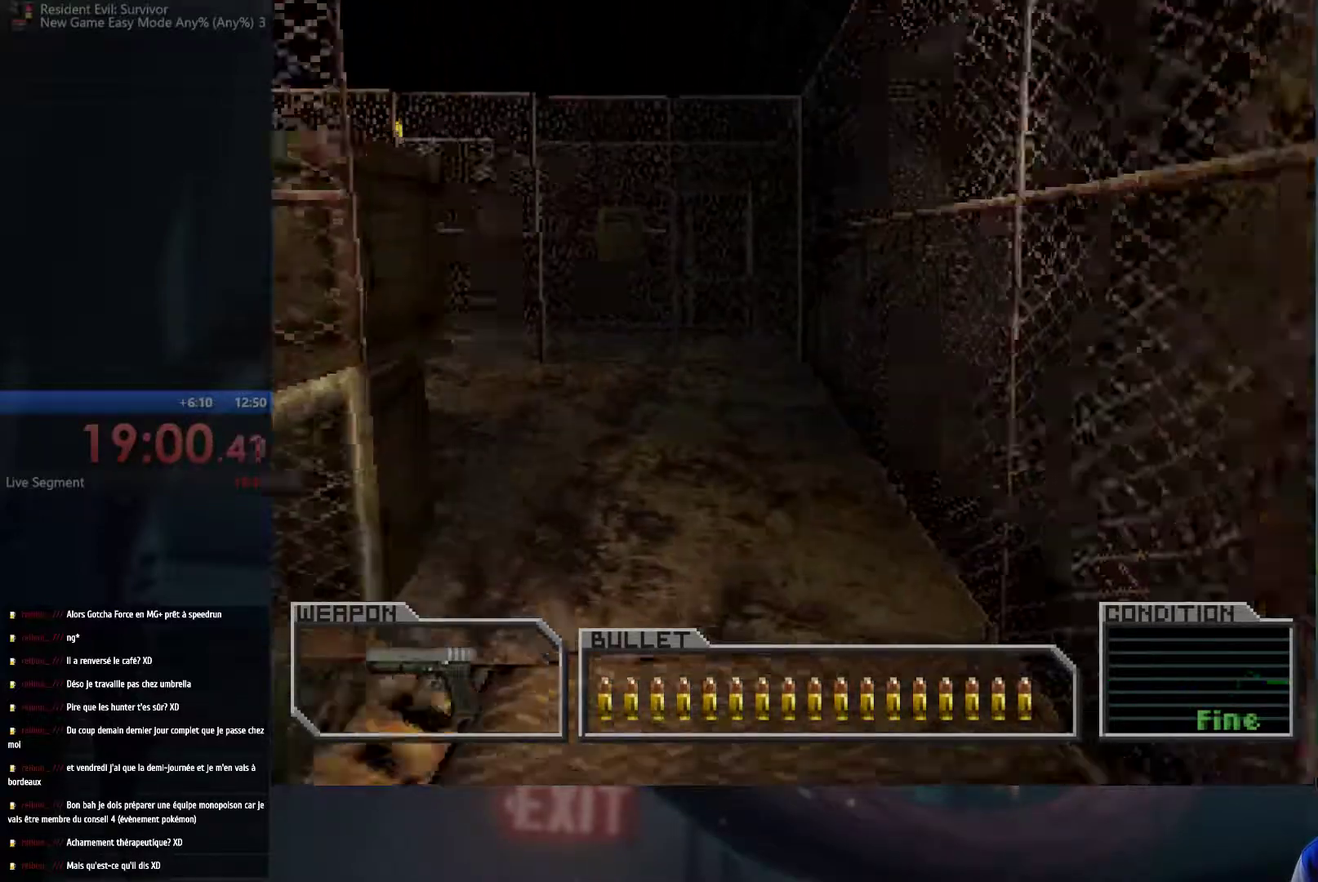
{"buttons": ["A"], "left_stick": "up-left", "right_stick": "center", "events": [[467, "left_stick", "up-left"]]}
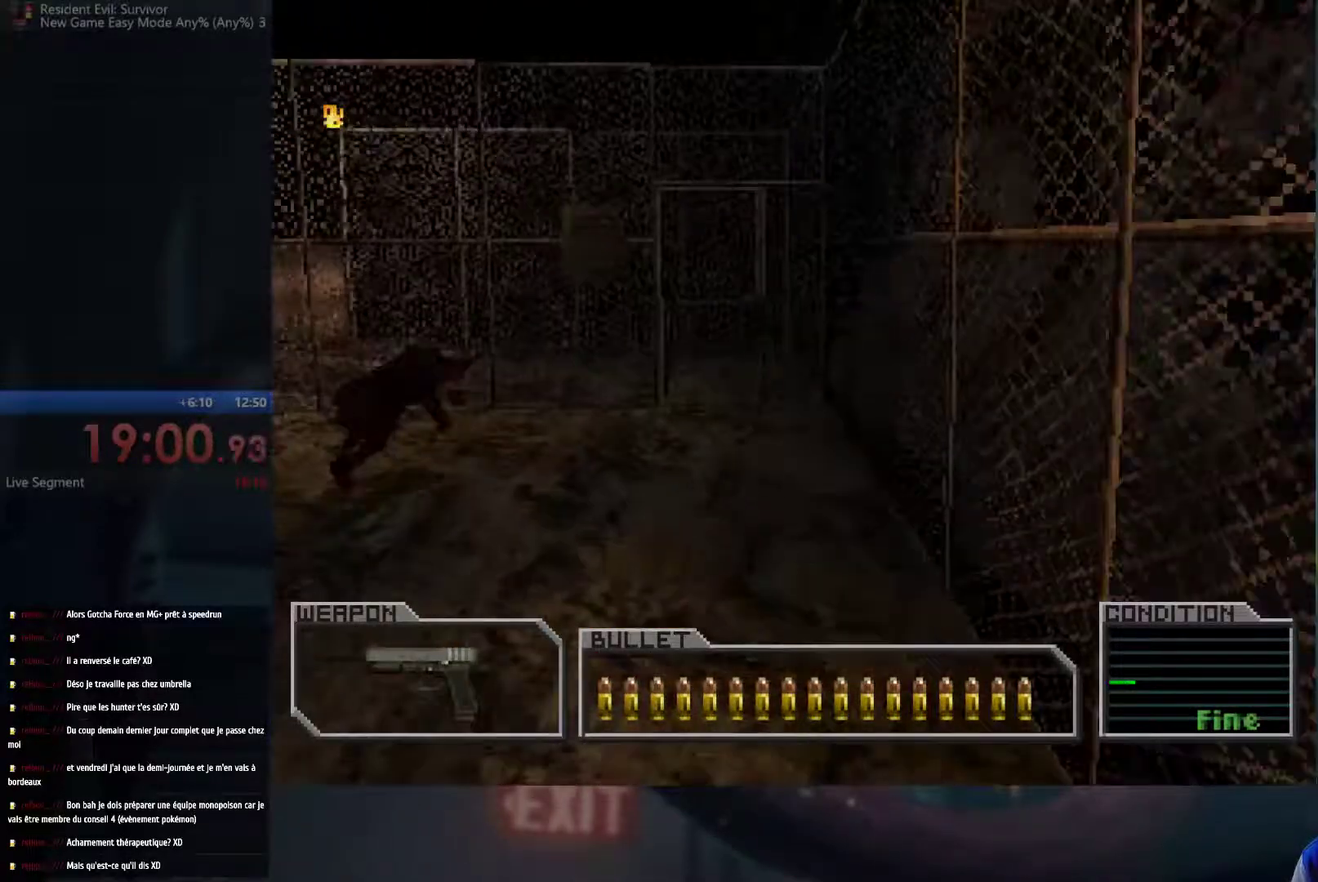
{"buttons": ["A"], "left_stick": "up", "right_stick": "center", "events": [[100, "left_stick", "up"]]}
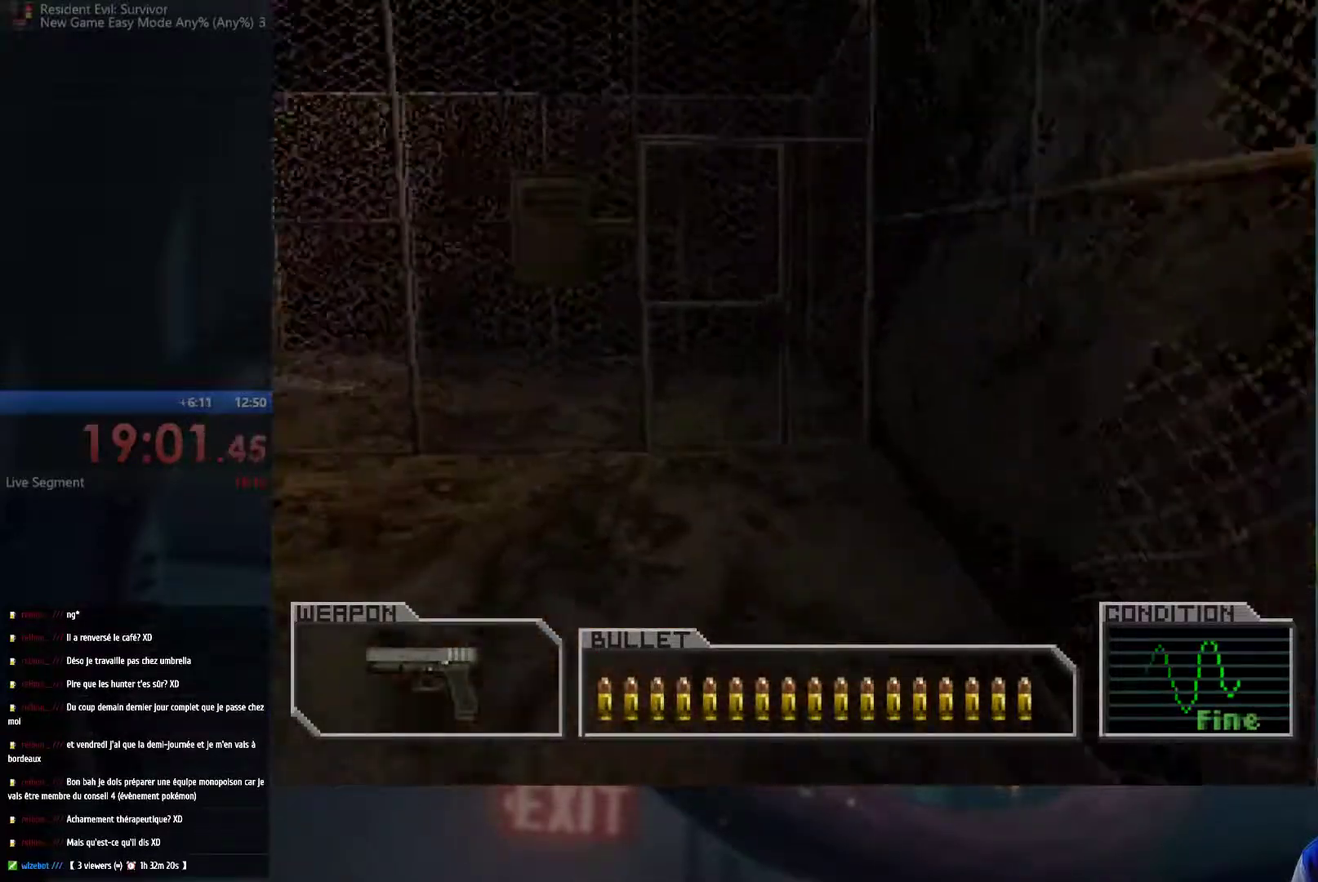
{"buttons": ["A"], "left_stick": "up", "right_stick": "center", "events": []}
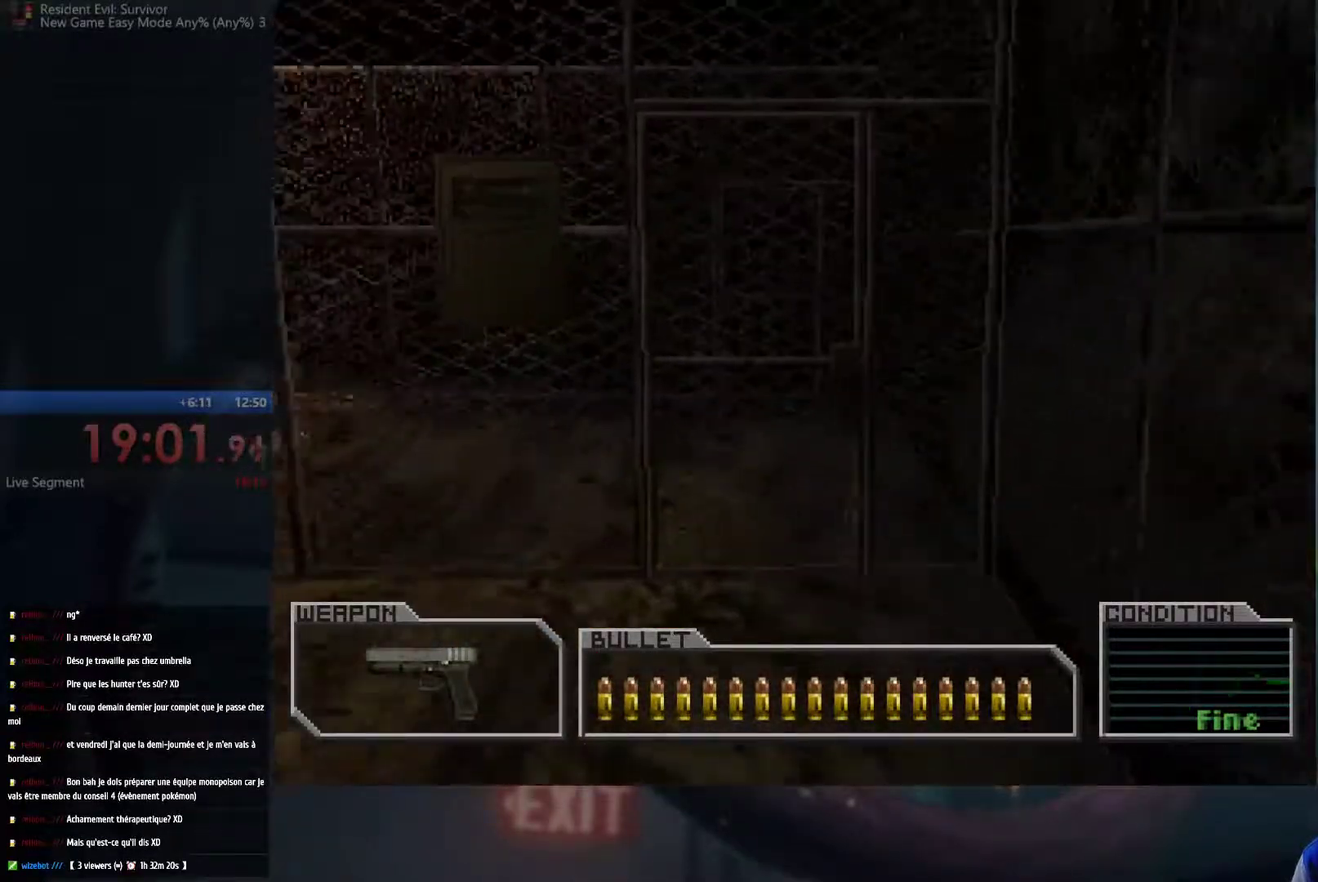
{"buttons": ["A"], "left_stick": "up", "right_stick": "center", "events": []}
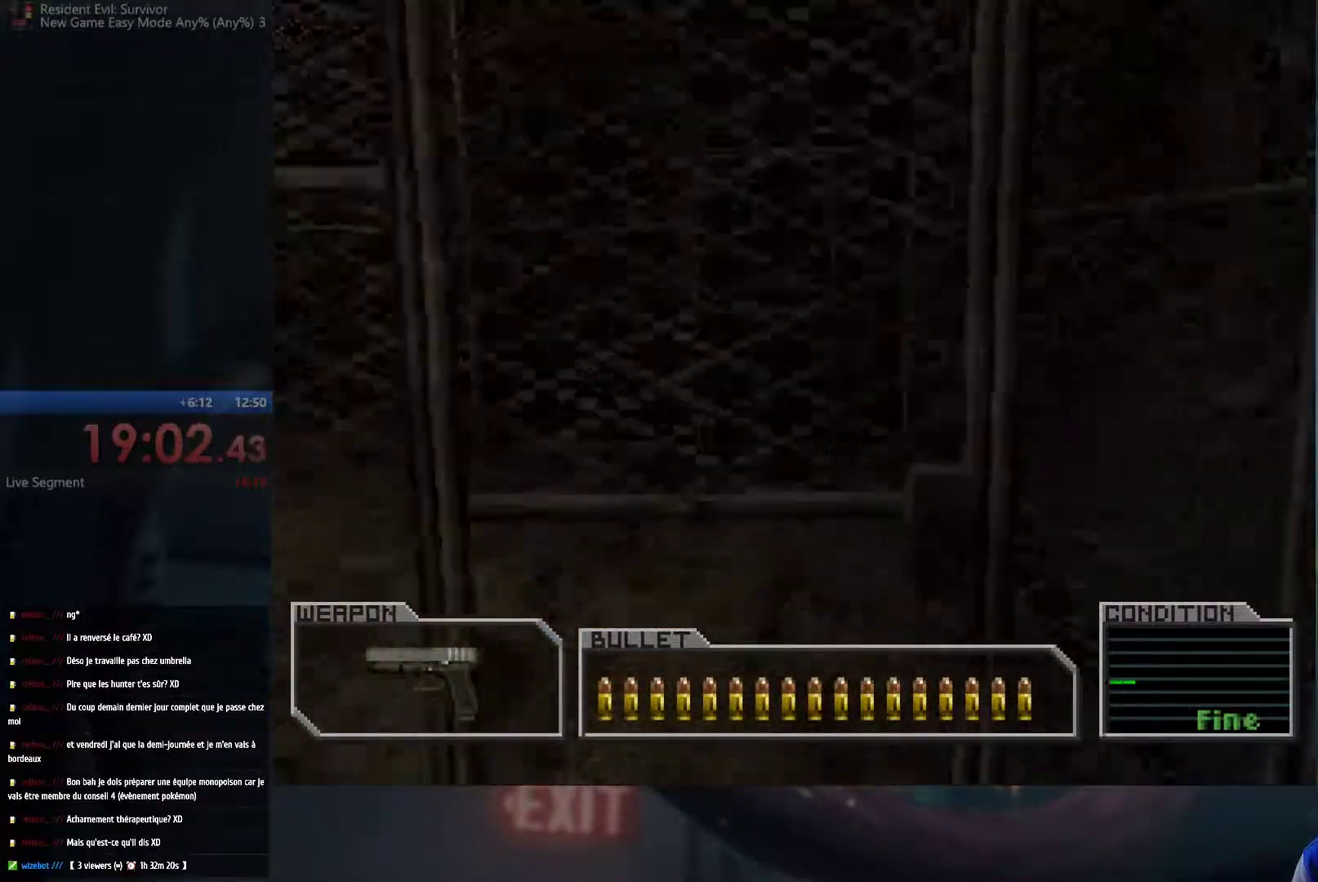
{"buttons": [], "left_stick": "center", "right_stick": "center", "events": [[417, "A", "up"], [450, "left_stick", "center"]]}